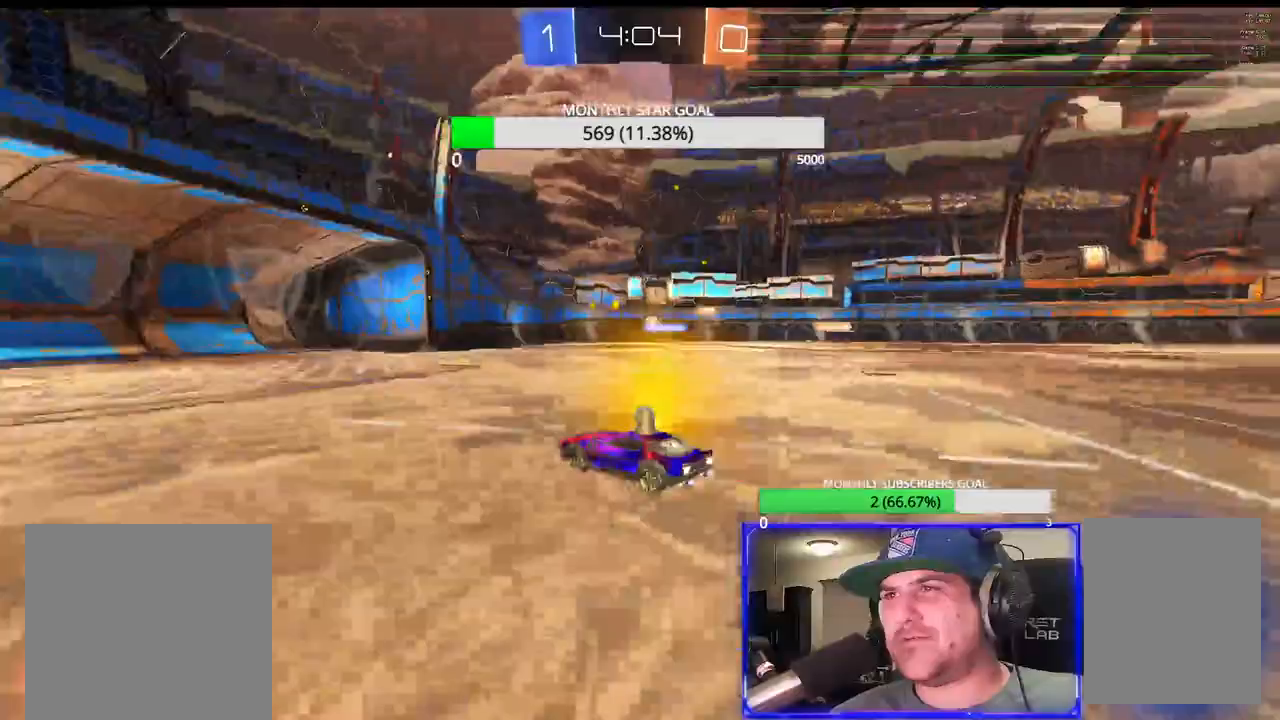
Gameplay with a controller (PlayStation layout); each line is a JSON object with the inputs held at the frame after it (dt_ms = milliseconds from this image to that frame). "events" lists button and stick changes between this image and that frame as [ms after this image, input, new state], when the widget could be followed in between.
{"dt_ms": 500, "buttons": ["R2"], "left_stick": "center", "right_stick": "center", "events": [[350, "left_stick", "left"], [500, "left_stick", "center"]]}
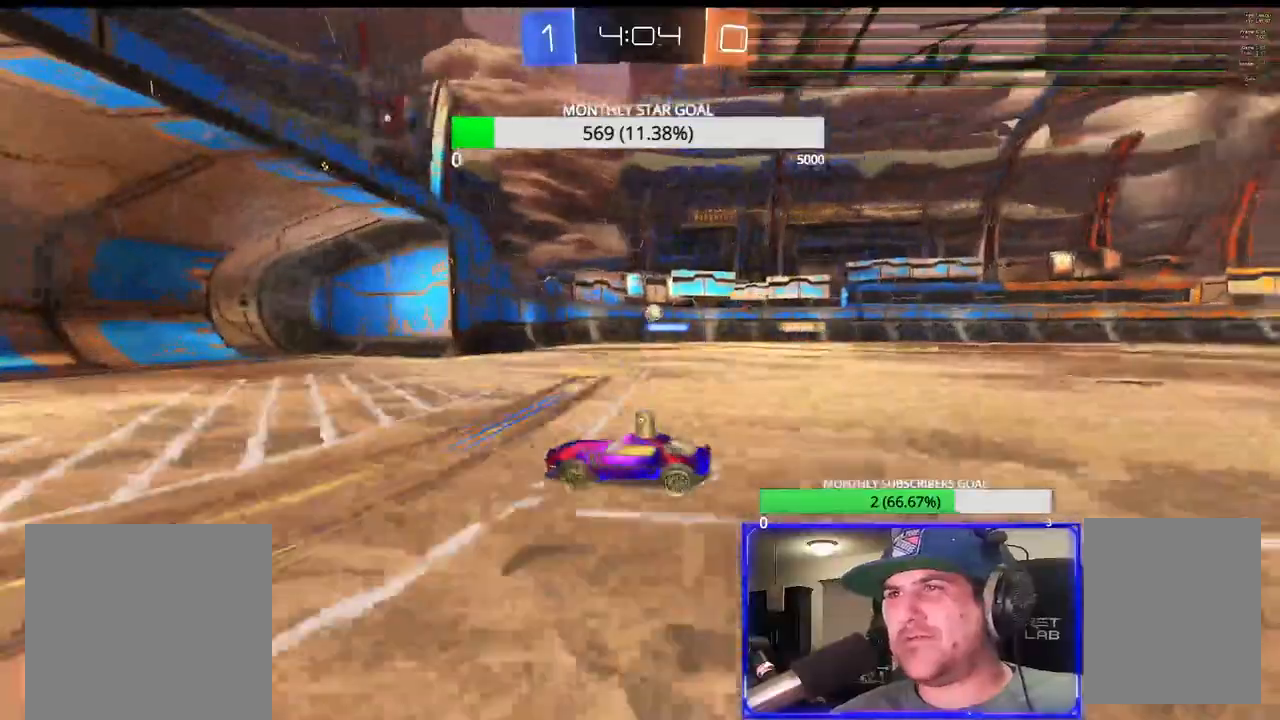
{"dt_ms": 500, "buttons": ["R2"], "left_stick": "right", "right_stick": "center", "events": [[50, "left_stick", "right"], [117, "left_stick", "center"], [217, "left_stick", "down-right"], [350, "left_stick", "center"], [483, "left_stick", "right"]]}
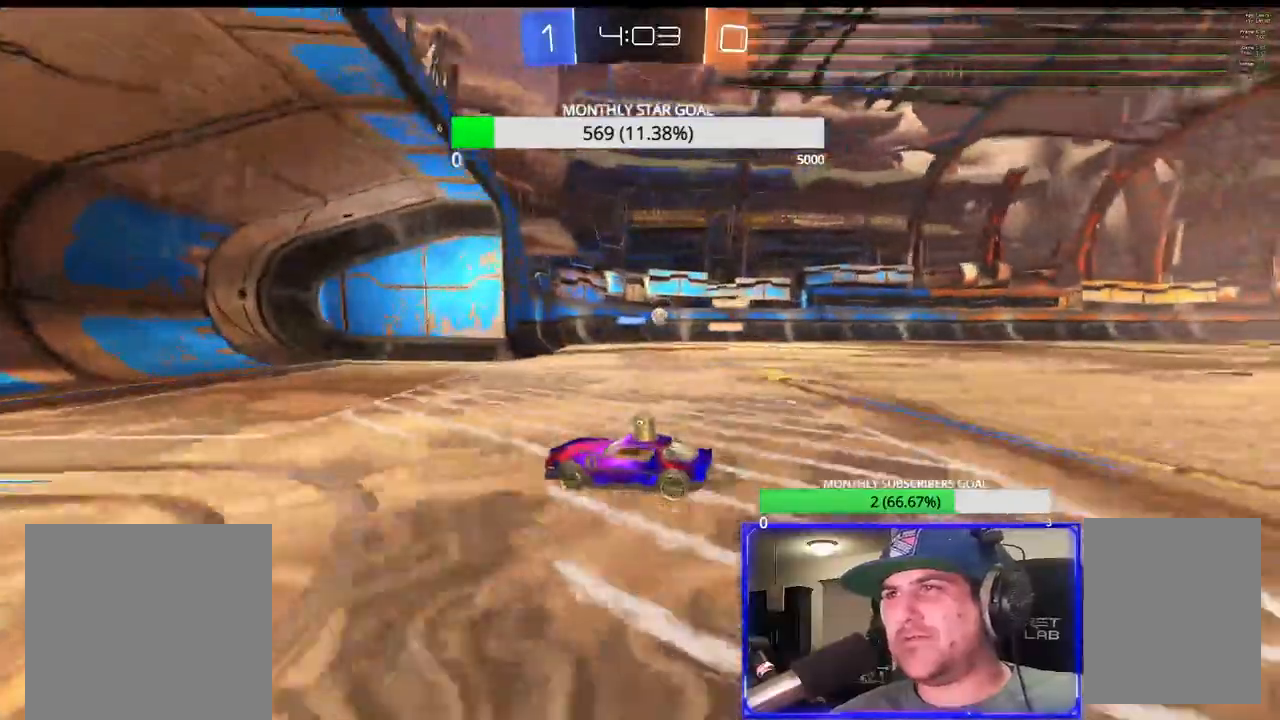
{"dt_ms": 500, "buttons": ["R2"], "left_stick": "down-right", "right_stick": "center", "events": [[300, "left_stick", "down-right"]]}
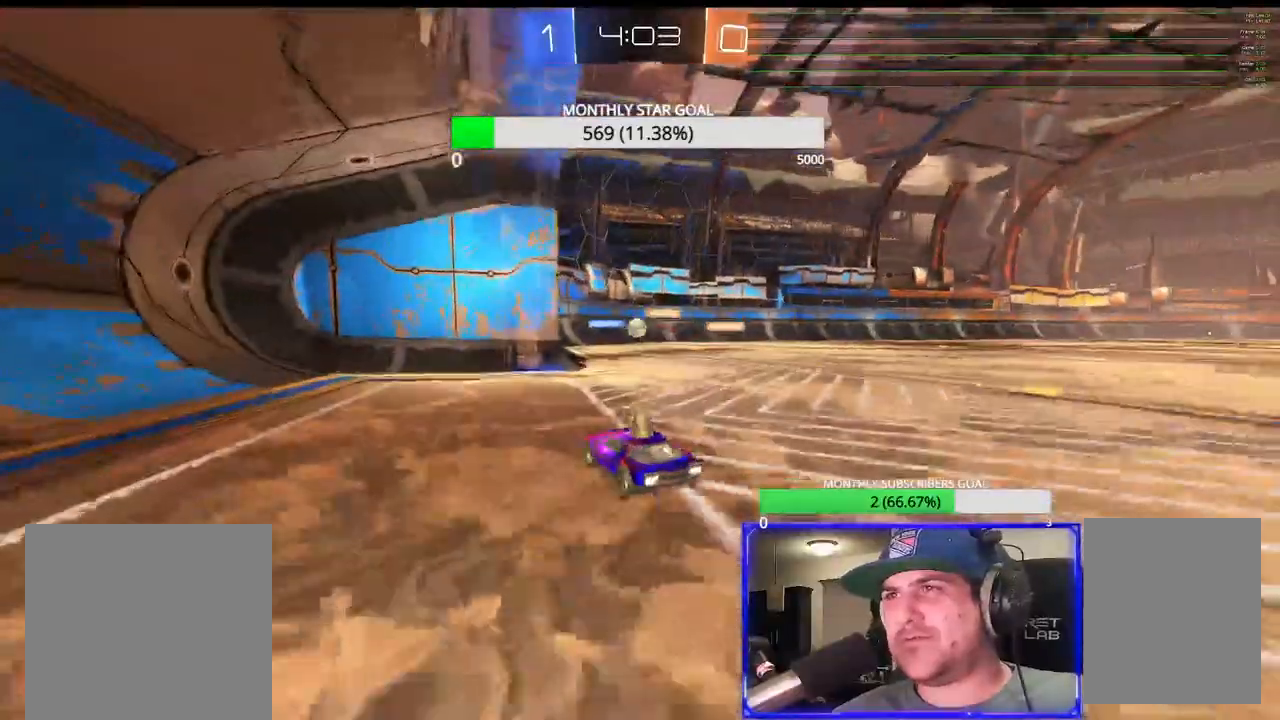
{"dt_ms": 500, "buttons": ["L2"], "left_stick": "left", "right_stick": "center", "events": [[250, "left_stick", "center"], [283, "L2", "down"], [317, "R2", "up"], [417, "left_stick", "left"]]}
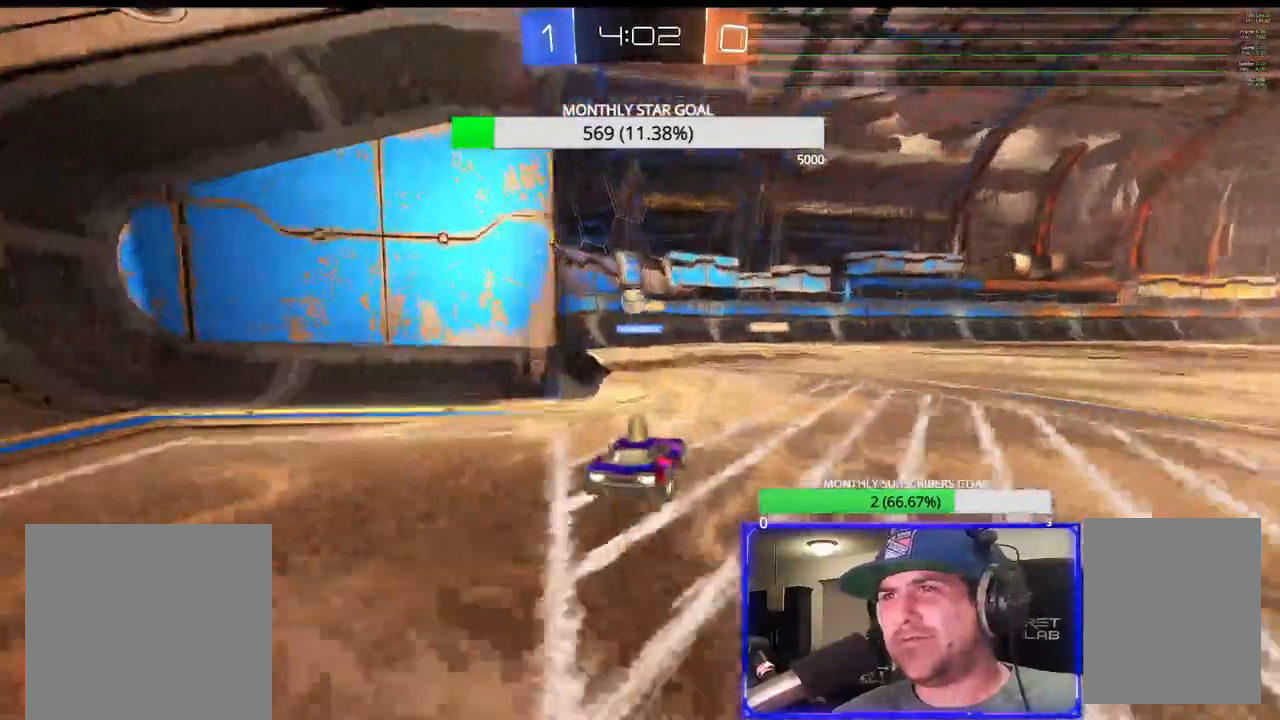
{"dt_ms": 500, "buttons": ["L1", "L2"], "left_stick": "left", "right_stick": "center", "events": [[50, "R2", "down"], [67, "L2", "up"], [67, "left_stick", "center"], [300, "left_stick", "left"], [367, "L2", "down"], [400, "R2", "up"], [500, "L1", "down"]]}
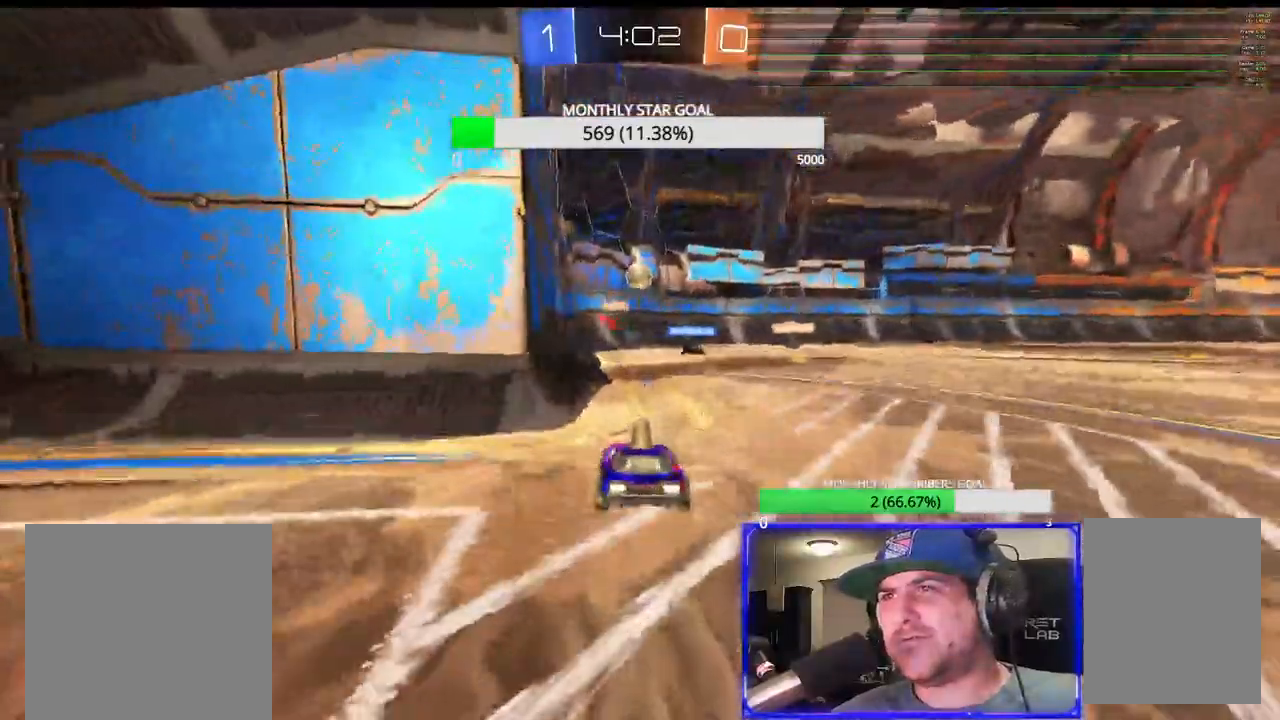
{"dt_ms": 500, "buttons": ["L2"], "left_stick": "center", "right_stick": "center", "events": [[100, "left_stick", "center"], [150, "L1", "up"]]}
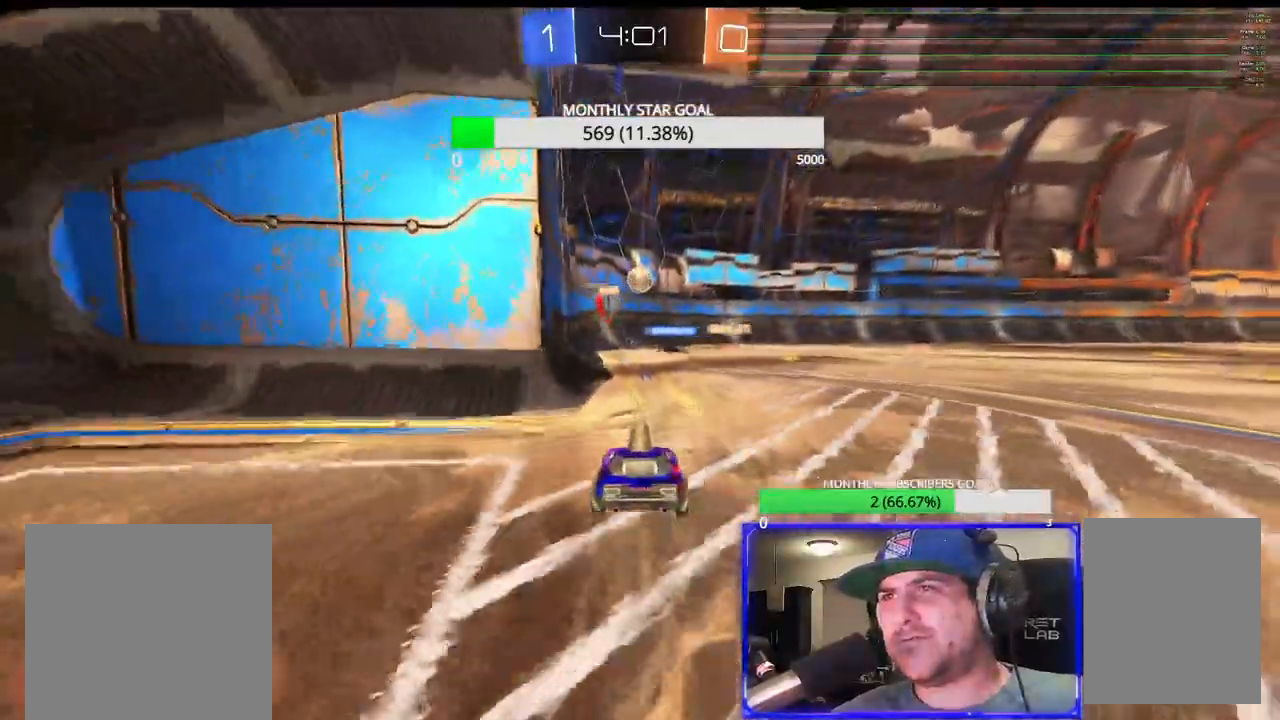
{"dt_ms": 500, "buttons": ["R2"], "left_stick": "center", "right_stick": "center", "events": [[100, "L2", "up"], [100, "R2", "down"]]}
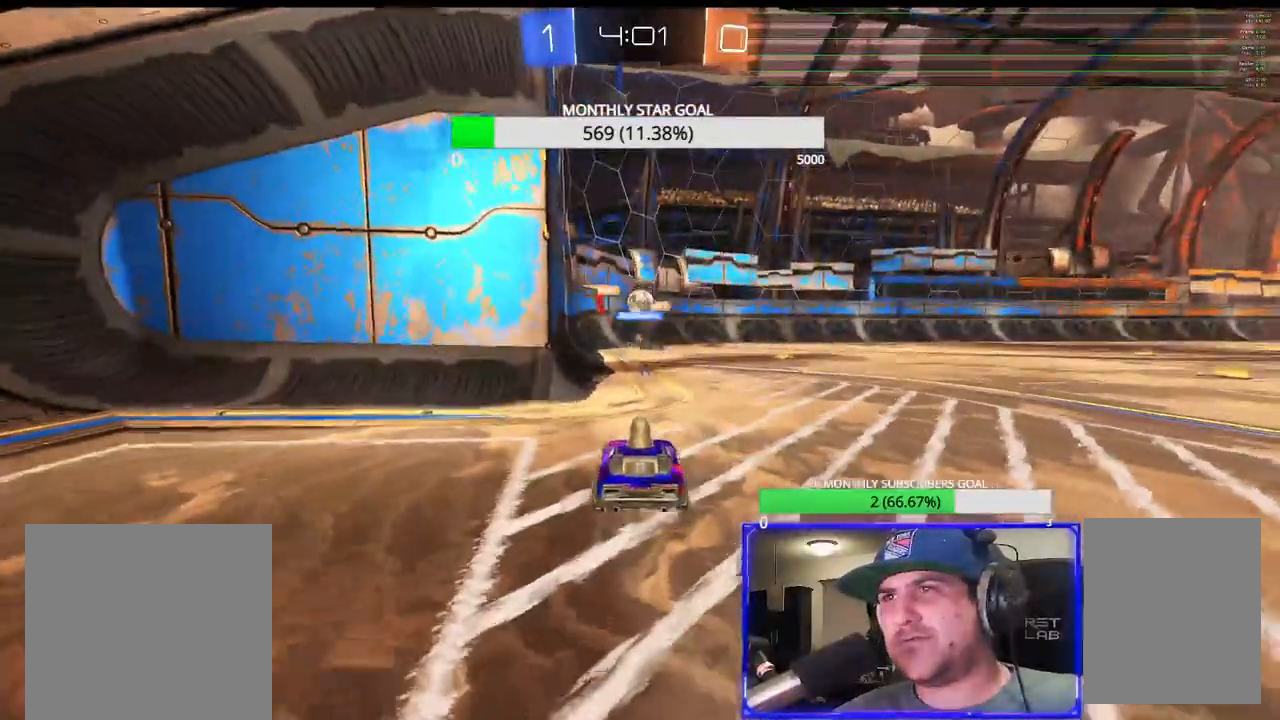
{"dt_ms": 500, "buttons": ["R2"], "left_stick": "center", "right_stick": "center", "events": []}
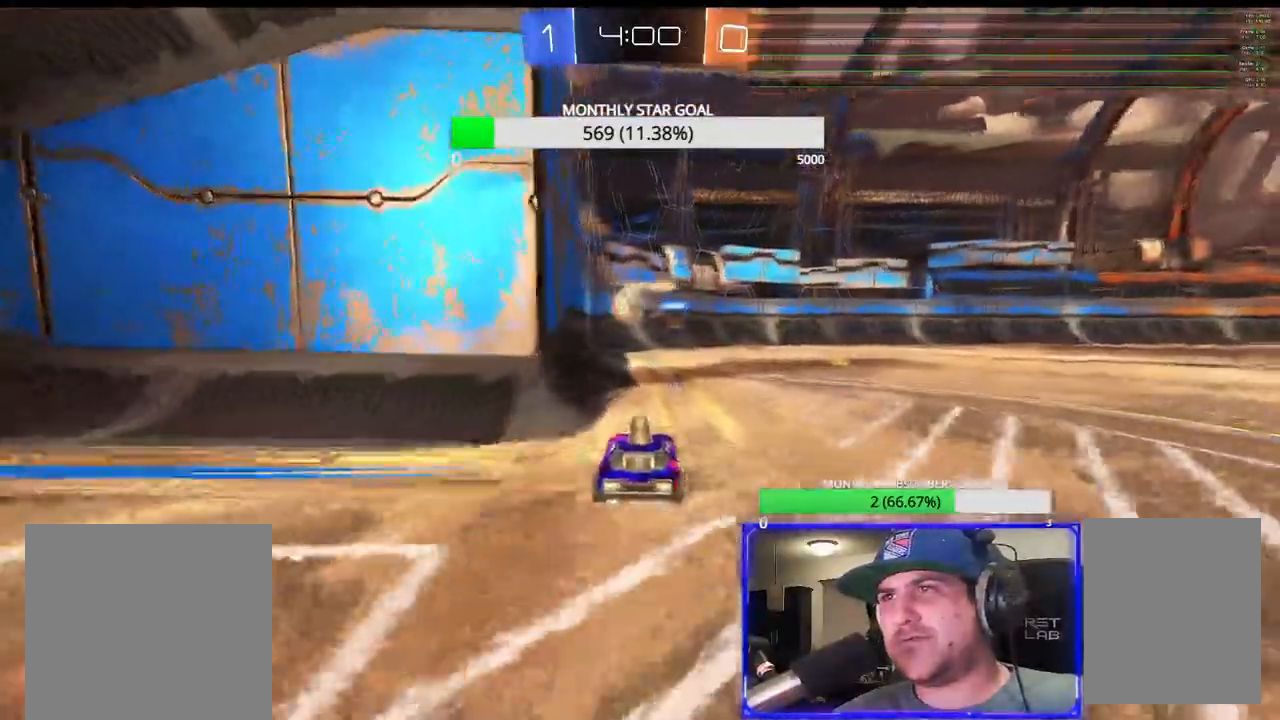
{"dt_ms": 500, "buttons": ["R1", "R2"], "left_stick": "center", "right_stick": "center", "events": [[117, "R1", "down"], [383, "left_stick", "down-left"], [450, "left_stick", "center"]]}
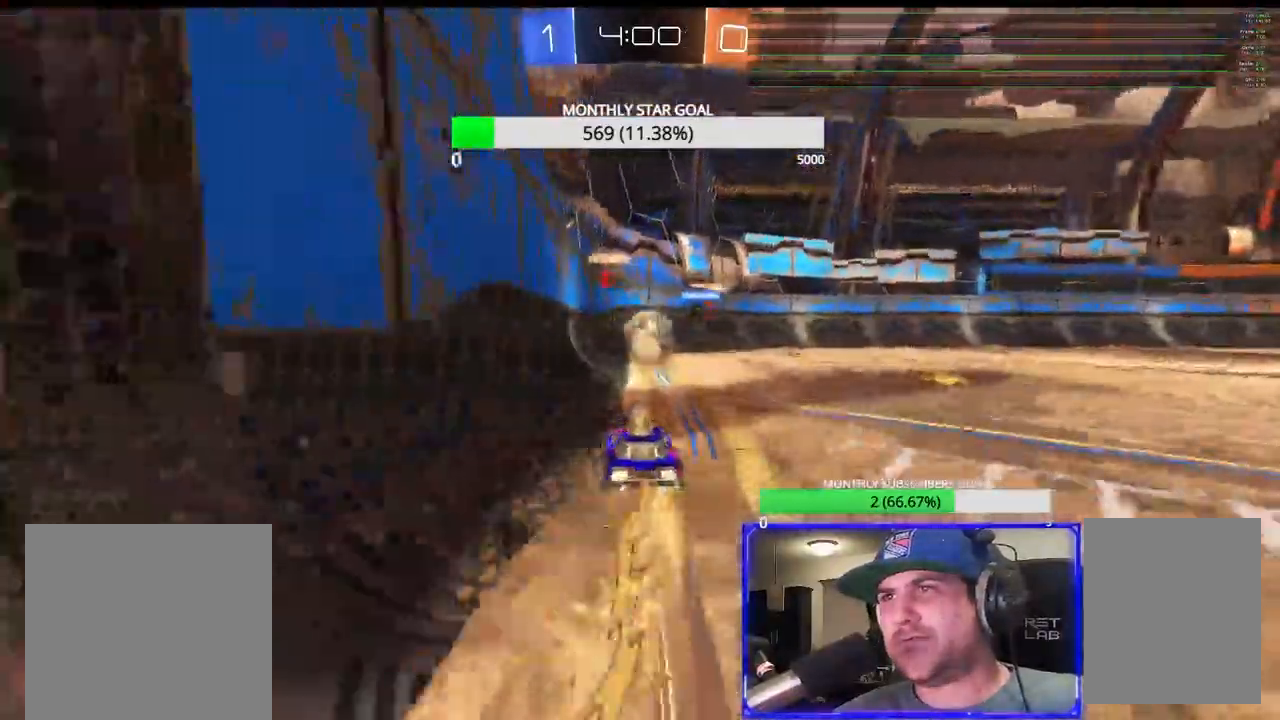
{"dt_ms": 500, "buttons": ["CROSS", "R2", "L3"], "left_stick": "right", "right_stick": "center", "events": [[117, "left_stick", "right"], [200, "L3", "down"], [250, "CROSS", "down"], [383, "CROSS", "up"], [383, "R1", "up"], [433, "CROSS", "down"]]}
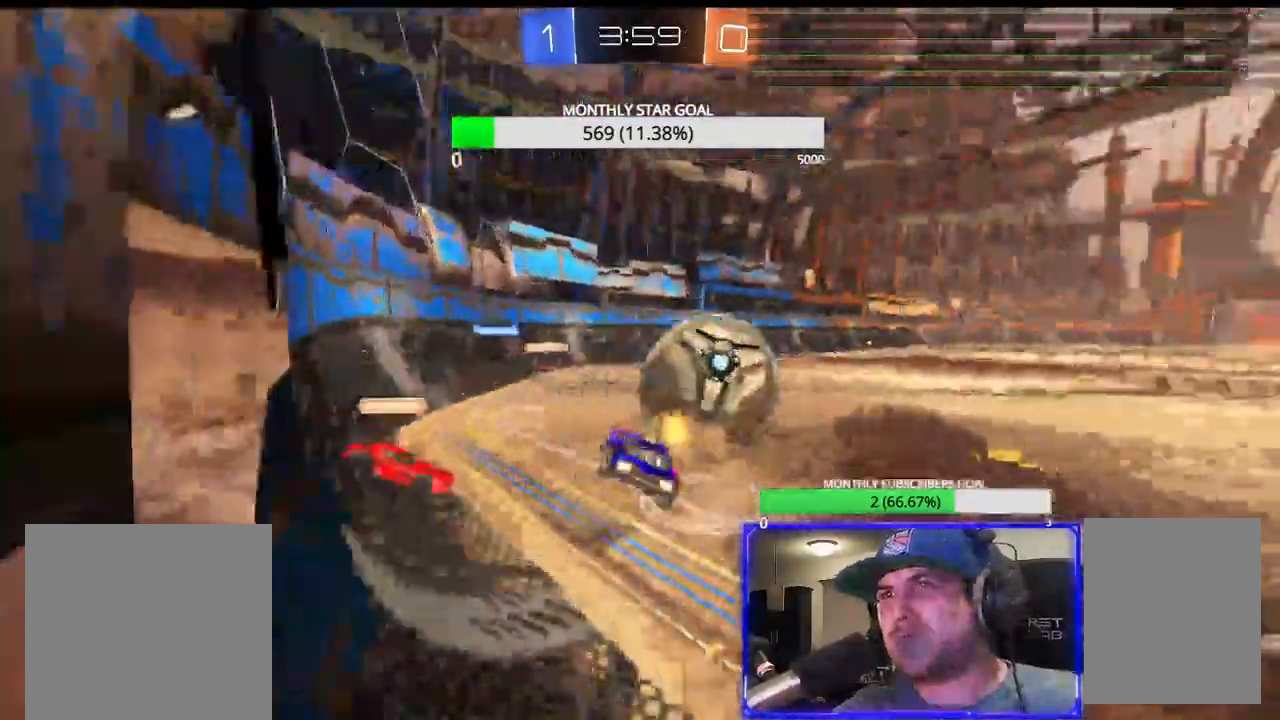
{"dt_ms": 500, "buttons": ["CIRCLE", "R2"], "left_stick": "center", "right_stick": "center", "events": [[17, "CROSS", "up"], [17, "L3", "up"], [33, "R2", "up"], [117, "left_stick", "up-right"], [300, "left_stick", "center"], [383, "R2", "down"], [417, "CIRCLE", "down"]]}
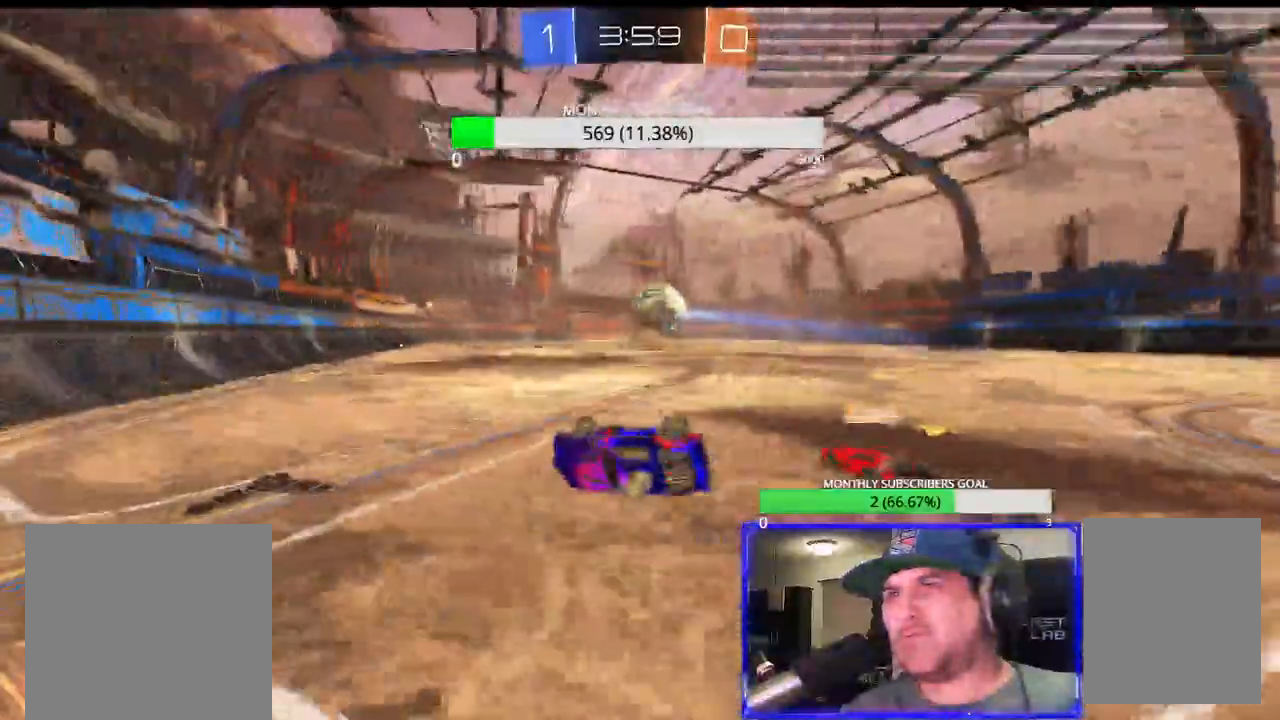
{"dt_ms": 500, "buttons": ["R2"], "left_stick": "center", "right_stick": "center"}
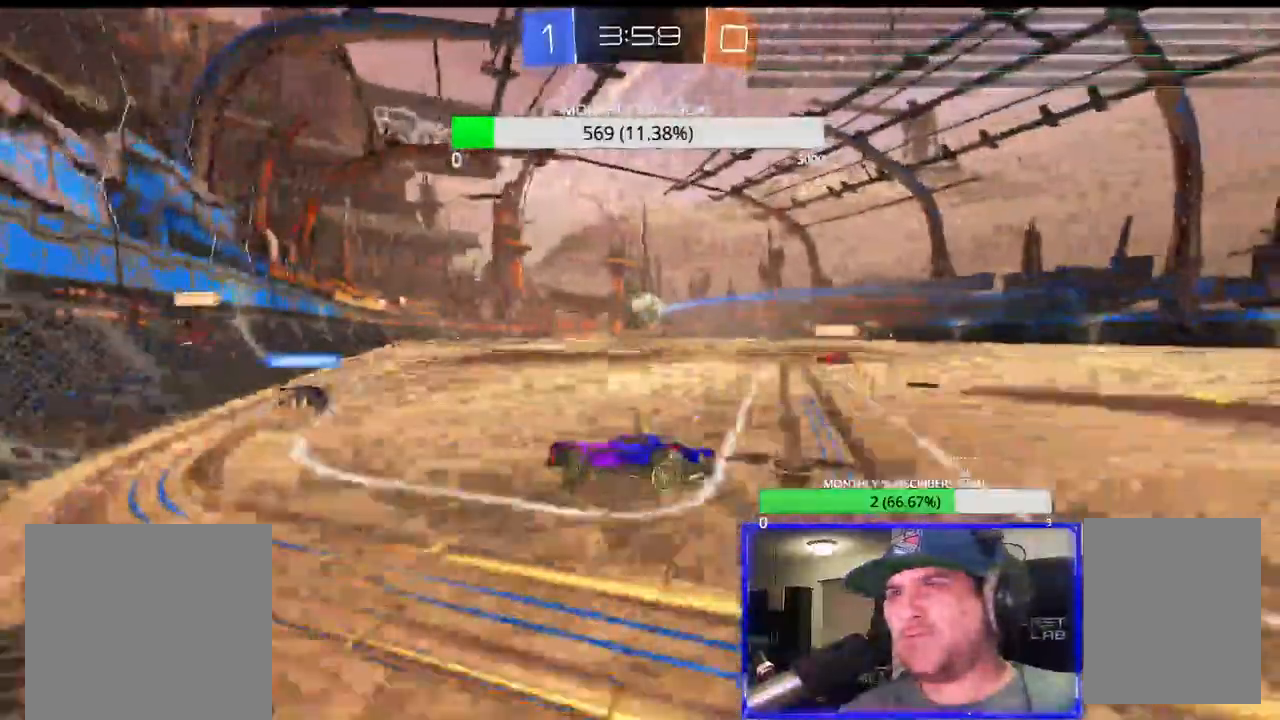
{"dt_ms": 500, "buttons": ["R2"], "left_stick": "up-right", "right_stick": "center"}
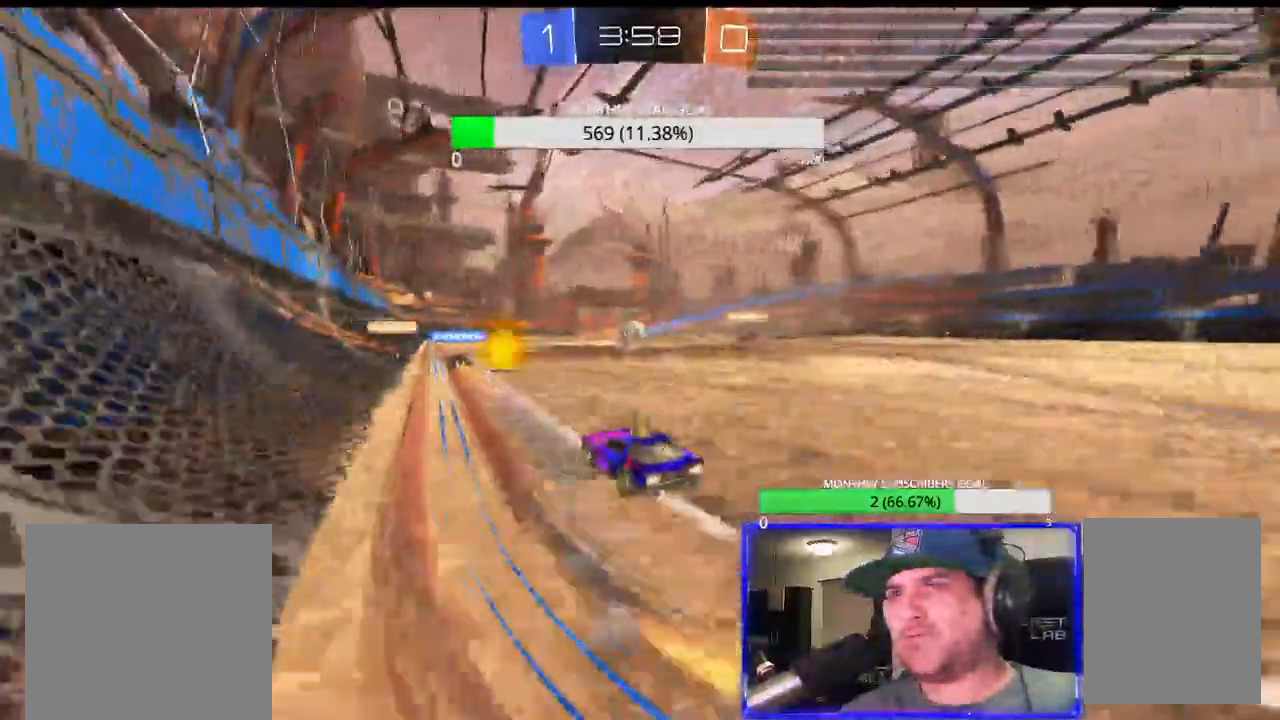
{"dt_ms": 1000, "buttons": ["R2"], "left_stick": "down-left", "right_stick": "center"}
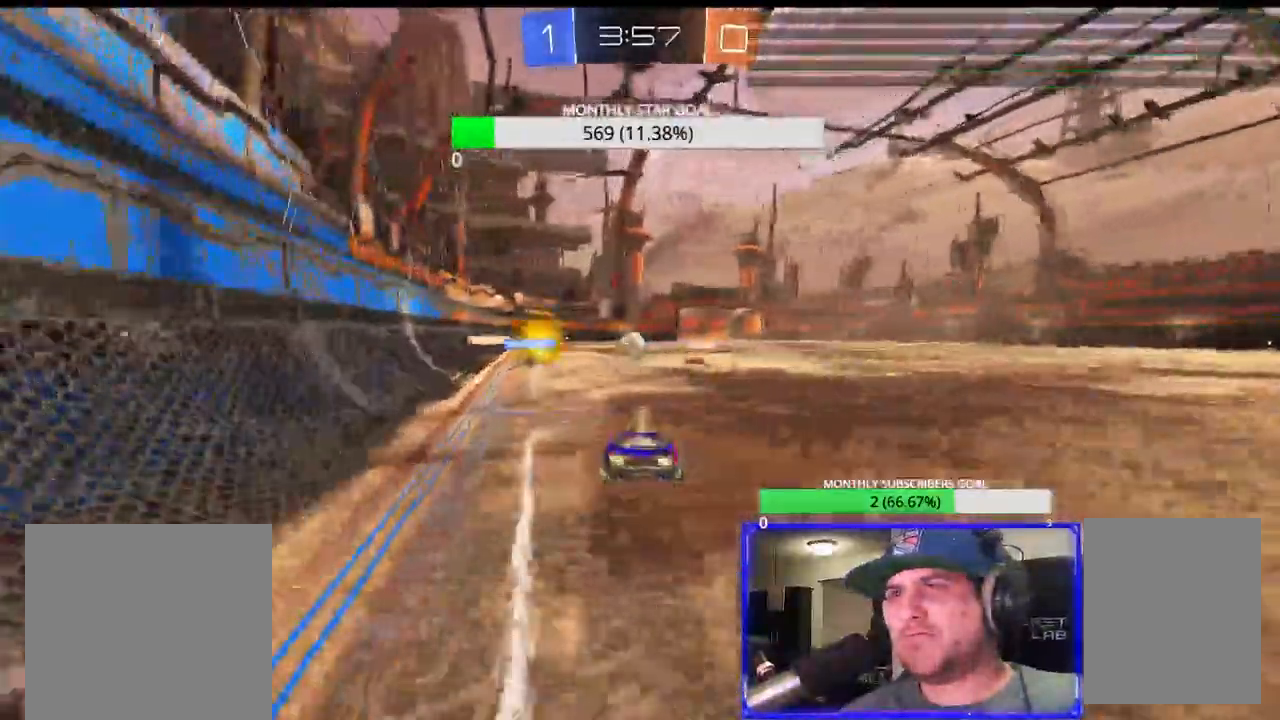
{"dt_ms": 1000, "buttons": ["R1", "R2"], "left_stick": "center", "right_stick": "center"}
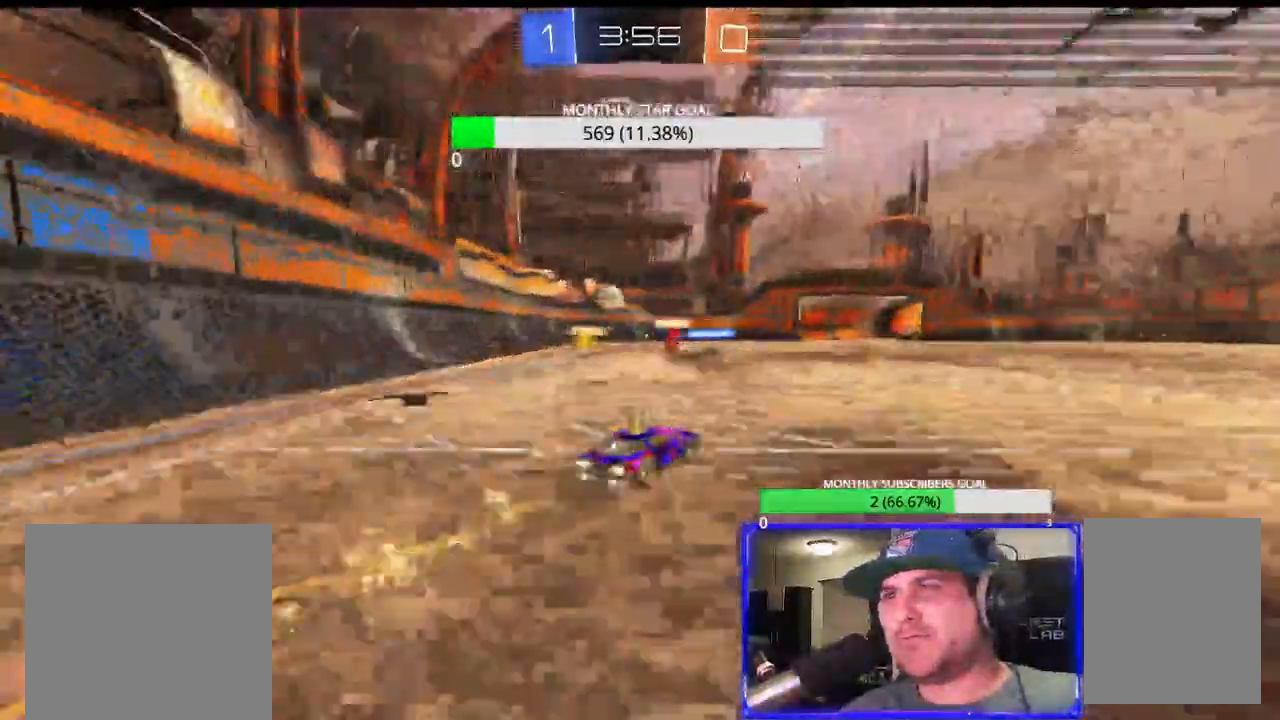
{"dt_ms": 500, "buttons": ["R1", "R2"], "left_stick": "center", "right_stick": "center", "events": []}
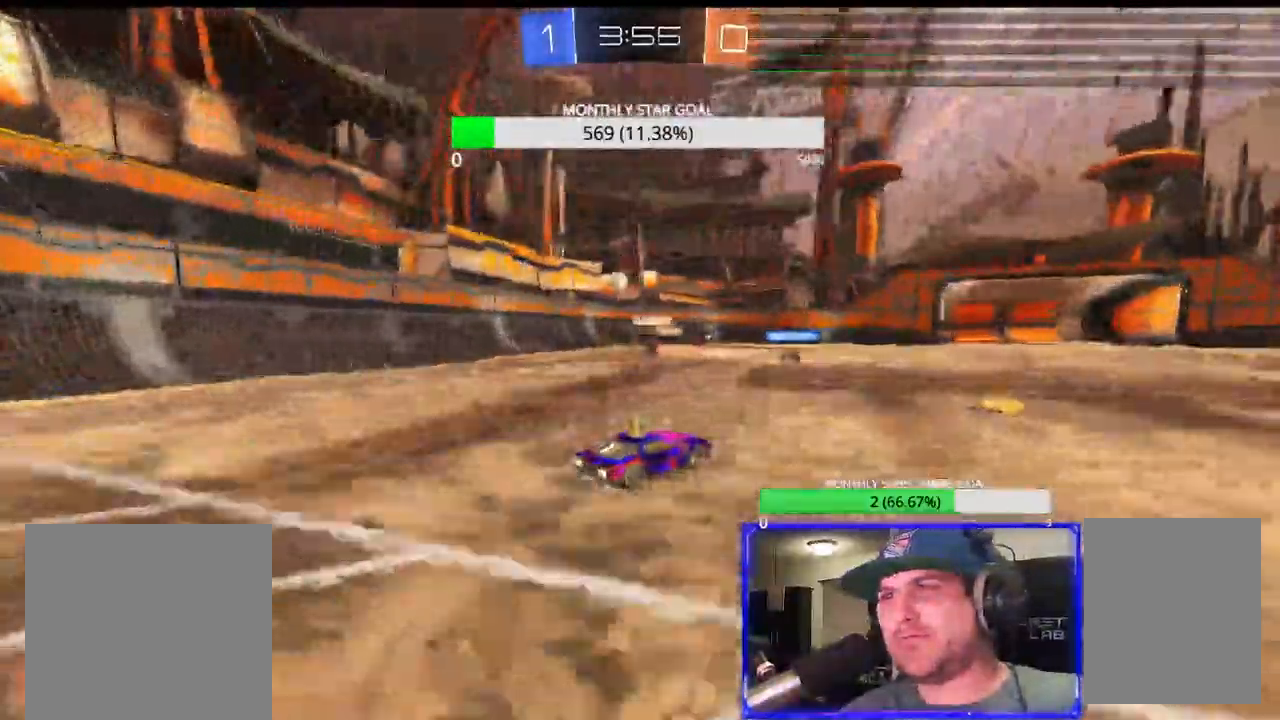
{"dt_ms": 500, "buttons": ["L2"], "left_stick": "right", "right_stick": "center", "events": [[17, "R1", "up"], [300, "left_stick", "right"], [333, "R2", "up"], [367, "L2", "down"]]}
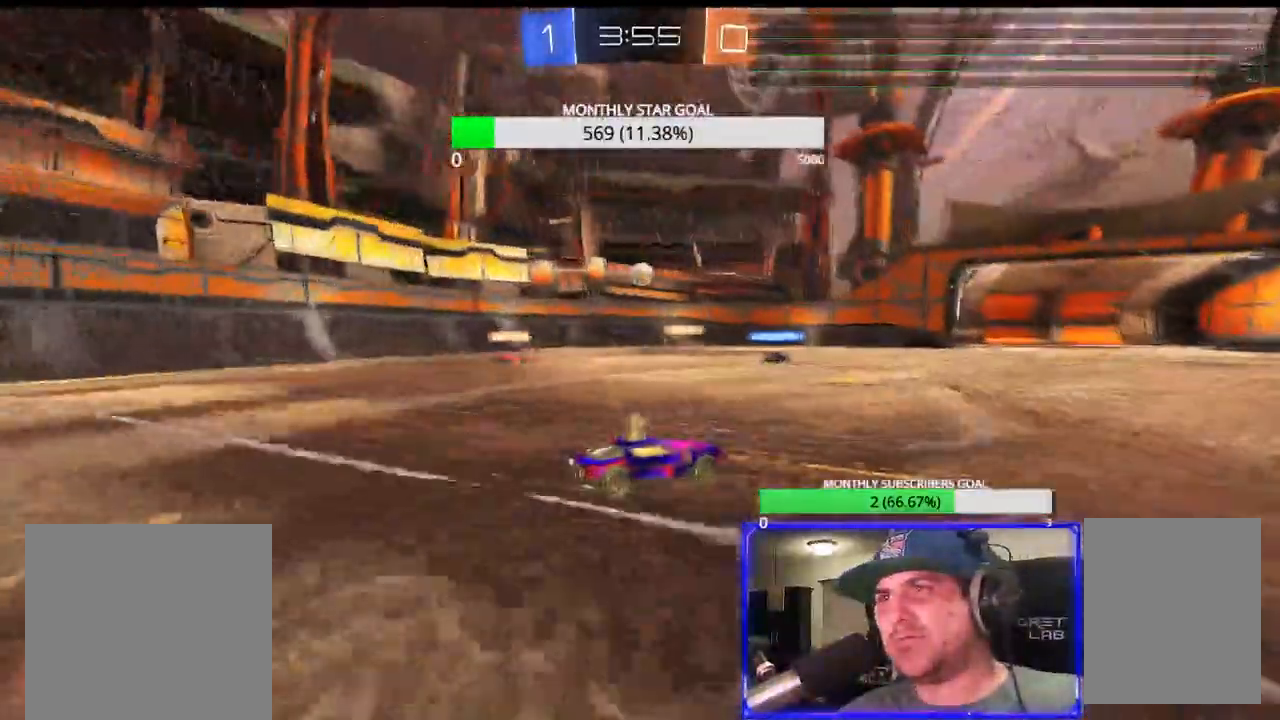
{"dt_ms": 500, "buttons": ["CIRCLE", "R2"], "left_stick": "left", "right_stick": "center", "events": [[17, "L2", "up"], [233, "CIRCLE", "down"], [233, "R2", "down"], [233, "left_stick", "center"], [300, "CIRCLE", "up"], [467, "left_stick", "left"], [483, "CIRCLE", "down"]]}
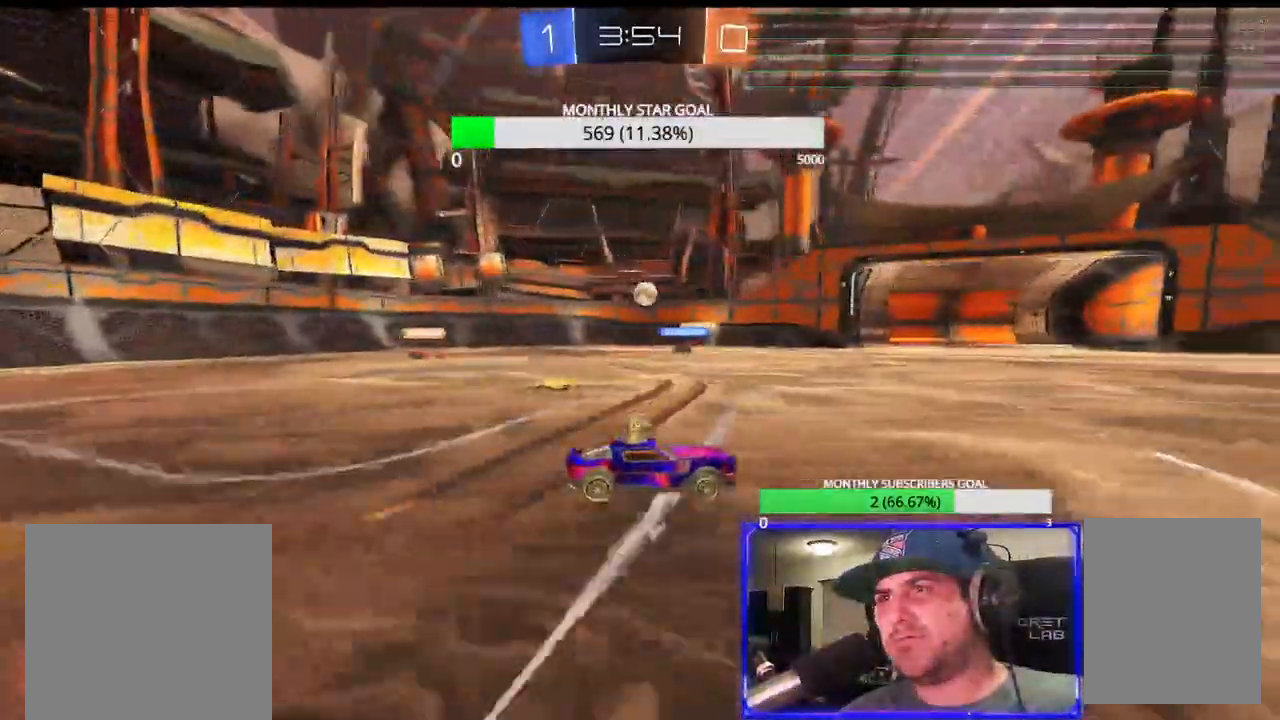
{"dt_ms": 500, "buttons": [], "left_stick": "left", "right_stick": "center", "events": [[17, "R1", "down"], [133, "CIRCLE", "up"], [133, "R1", "up"], [150, "R2", "up"], [167, "left_stick", "center"], [350, "left_stick", "left"]]}
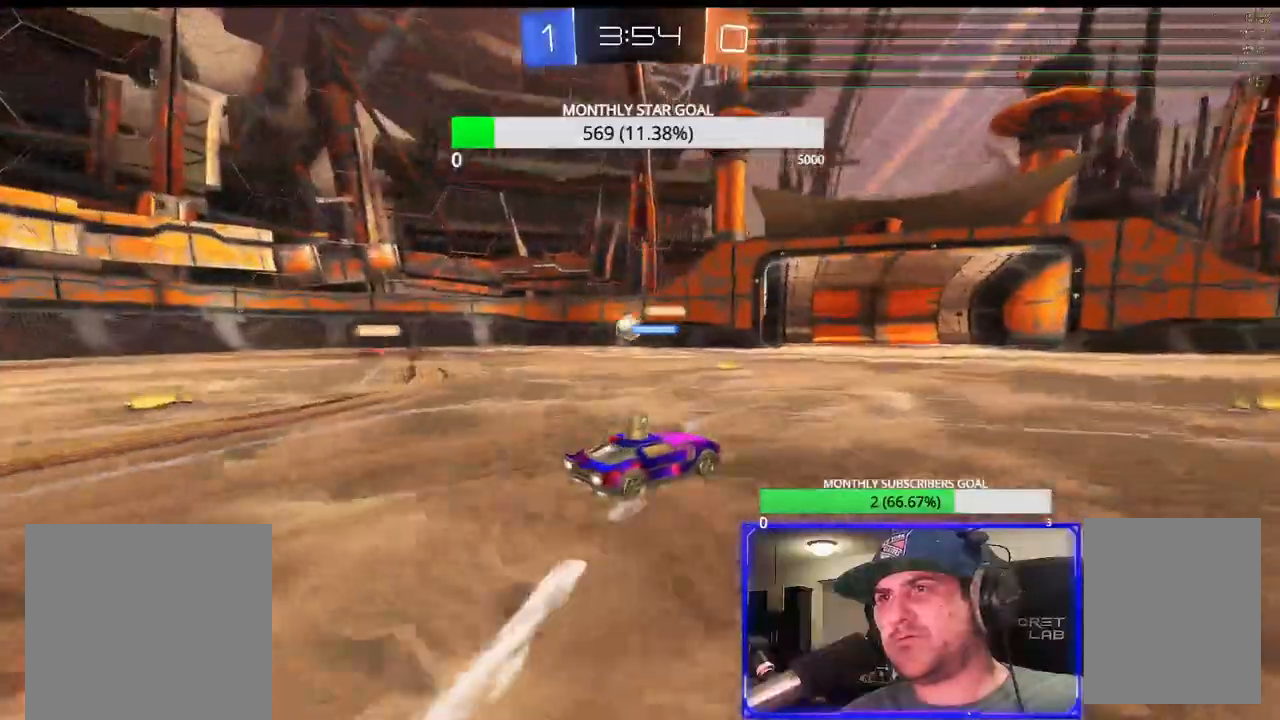
{"dt_ms": 500, "buttons": ["R2"], "left_stick": "center", "right_stick": "center", "events": [[200, "R2", "down"], [383, "R1", "down"], [433, "R1", "up"], [483, "left_stick", "center"]]}
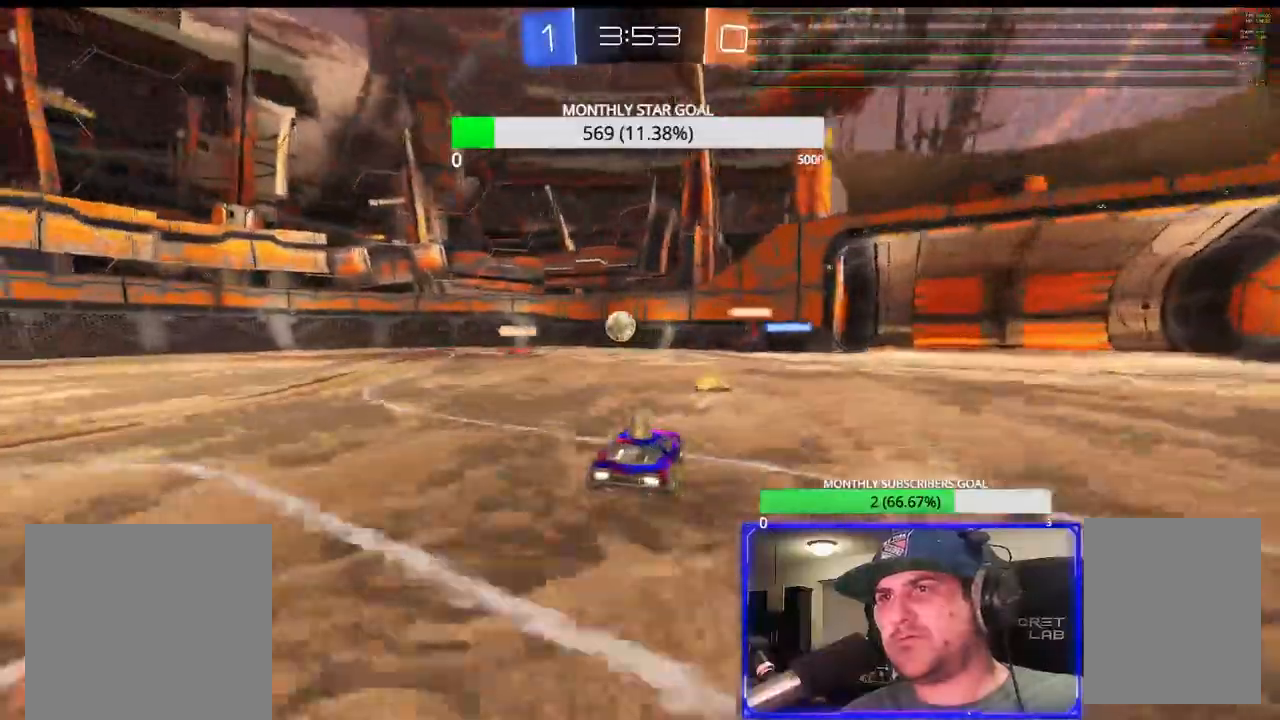
{"dt_ms": 500, "buttons": ["R1", "R2"], "left_stick": "left", "right_stick": "center", "events": [[50, "left_stick", "down-left"], [83, "R1", "down"], [183, "left_stick", "right"], [300, "left_stick", "center"], [383, "left_stick", "left"]]}
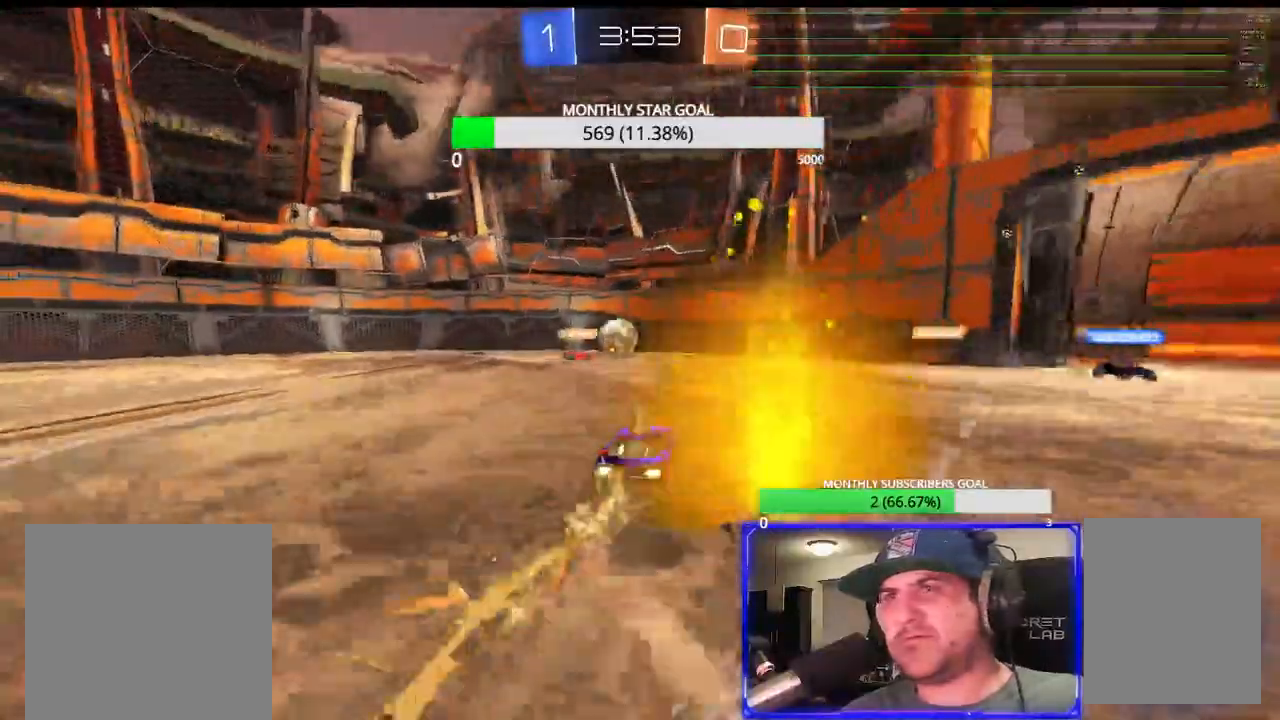
{"dt_ms": 500, "buttons": ["R2"], "left_stick": "right", "right_stick": "center", "events": [[50, "R1", "up"], [250, "left_stick", "center"], [367, "left_stick", "right"]]}
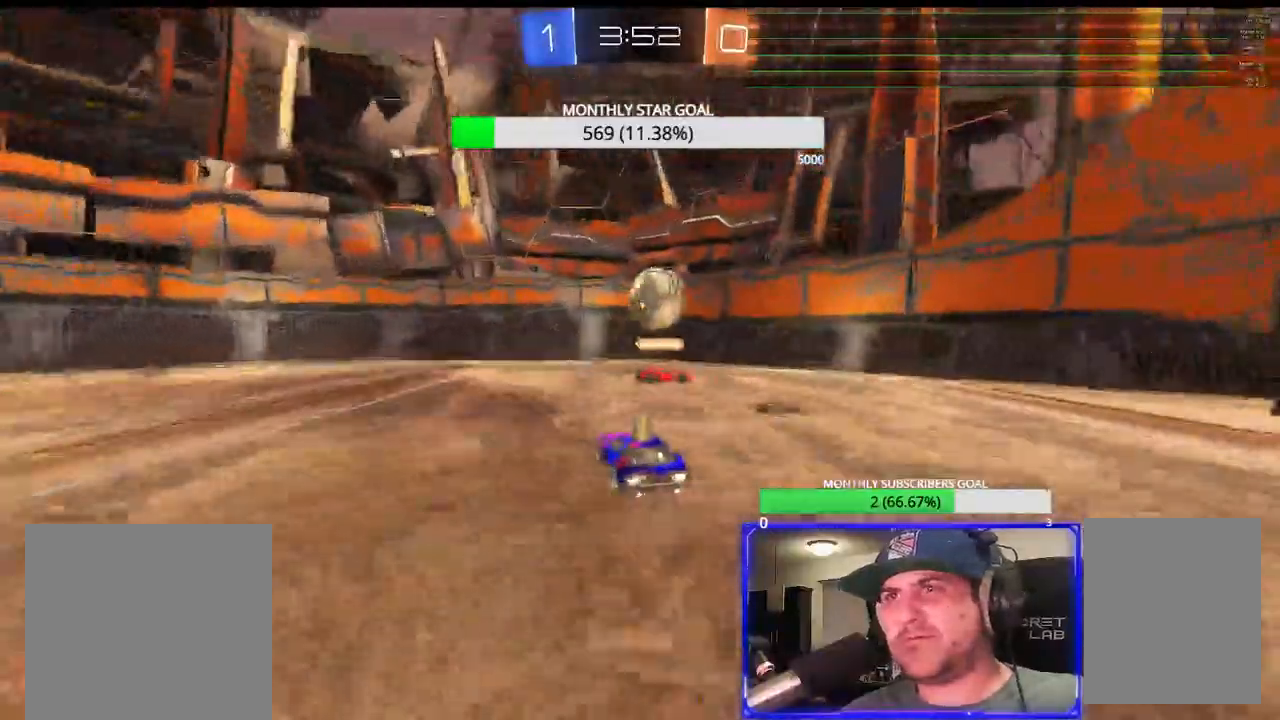
{"dt_ms": 500, "buttons": [], "left_stick": "center", "right_stick": "center", "events": [[50, "left_stick", "center"], [300, "R2", "up"]]}
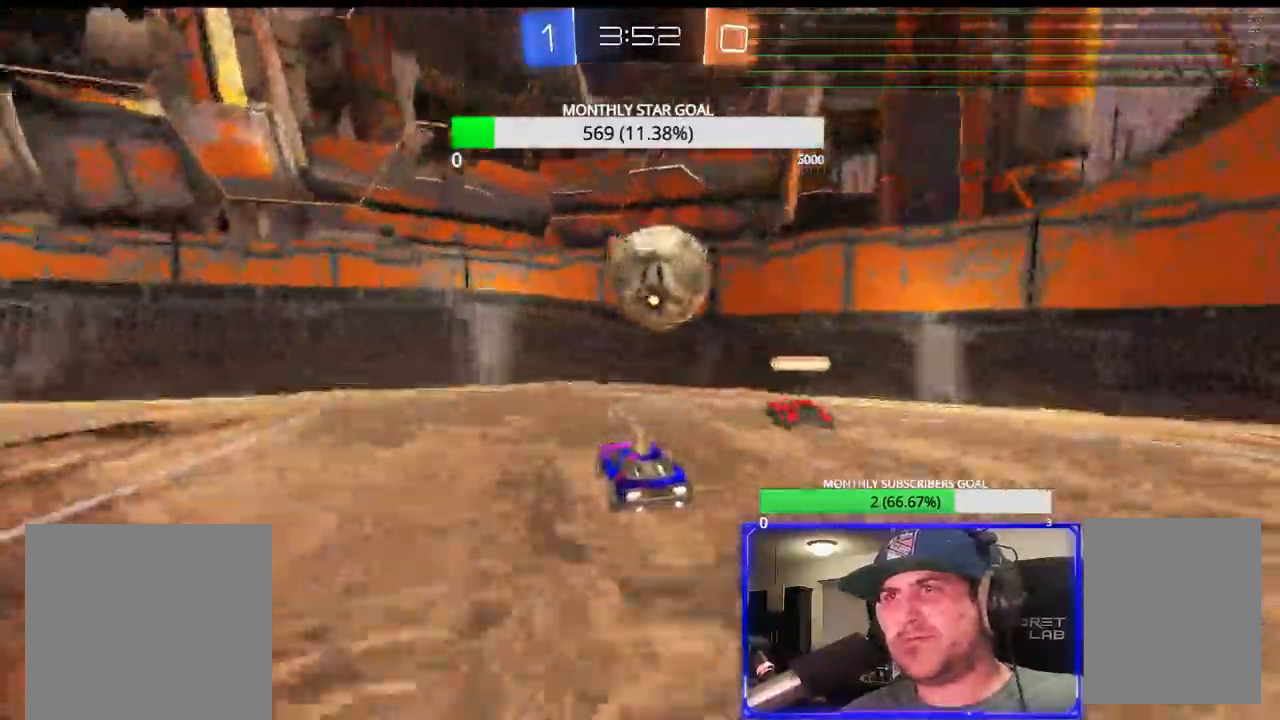
{"dt_ms": 500, "buttons": ["CROSS"], "left_stick": "down-left", "right_stick": "center", "events": [[200, "left_stick", "right"], [250, "CROSS", "down"], [300, "left_stick", "down-left"]]}
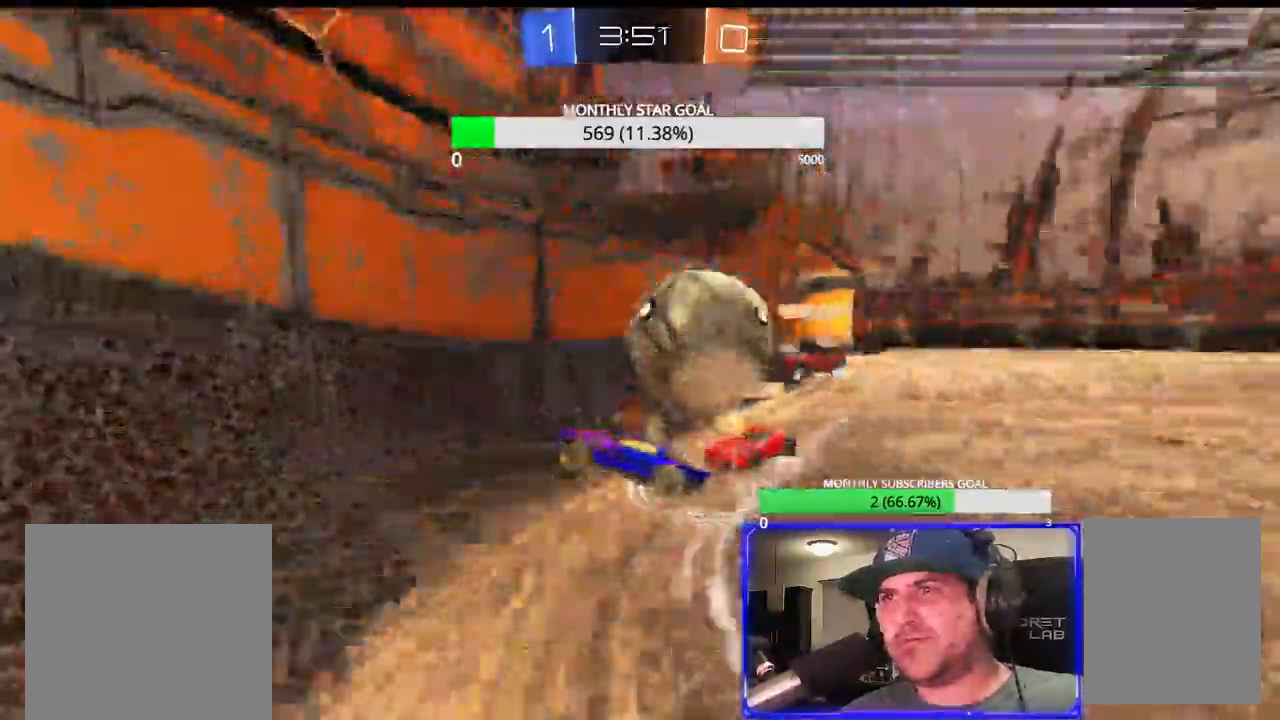
{"dt_ms": 500, "buttons": ["CROSS", "R2"], "left_stick": "down-left", "right_stick": "center", "events": [[450, "R2", "down"]]}
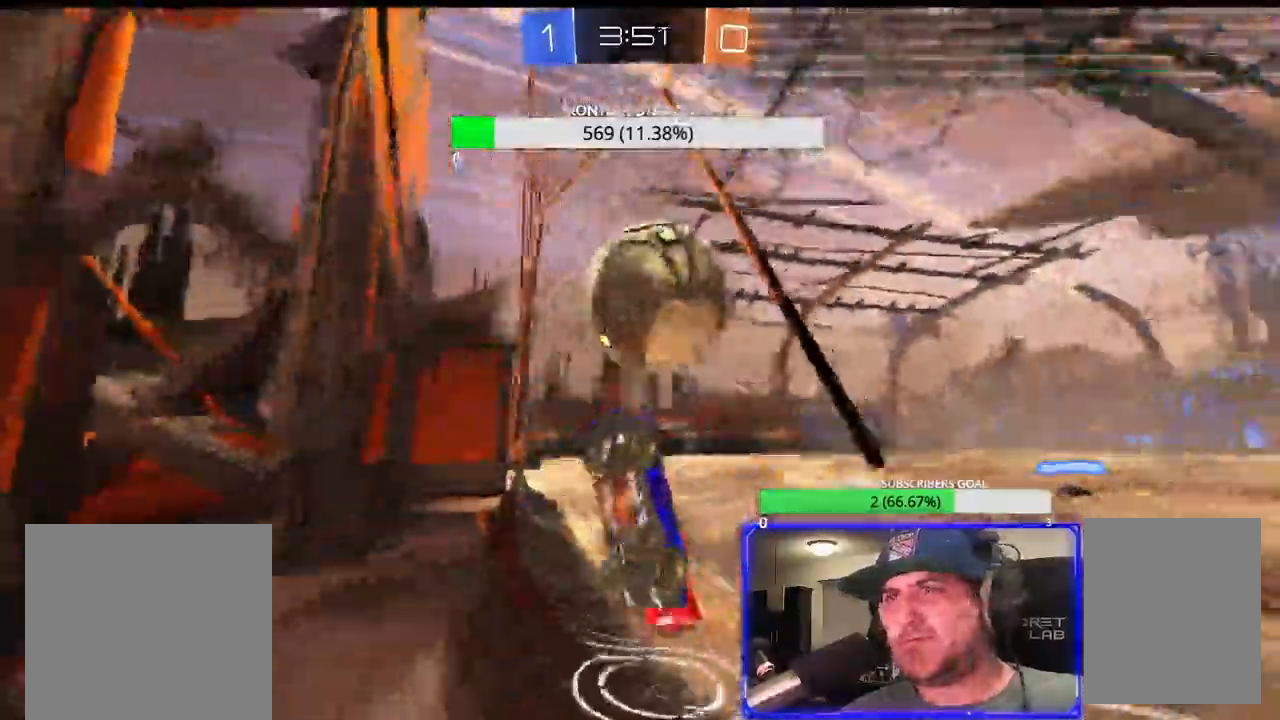
{"dt_ms": 500, "buttons": ["R1", "R2"], "left_stick": "left", "right_stick": "center", "events": [[467, "R1", "down"], [483, "left_stick", "left"], [500, "CROSS", "up"]]}
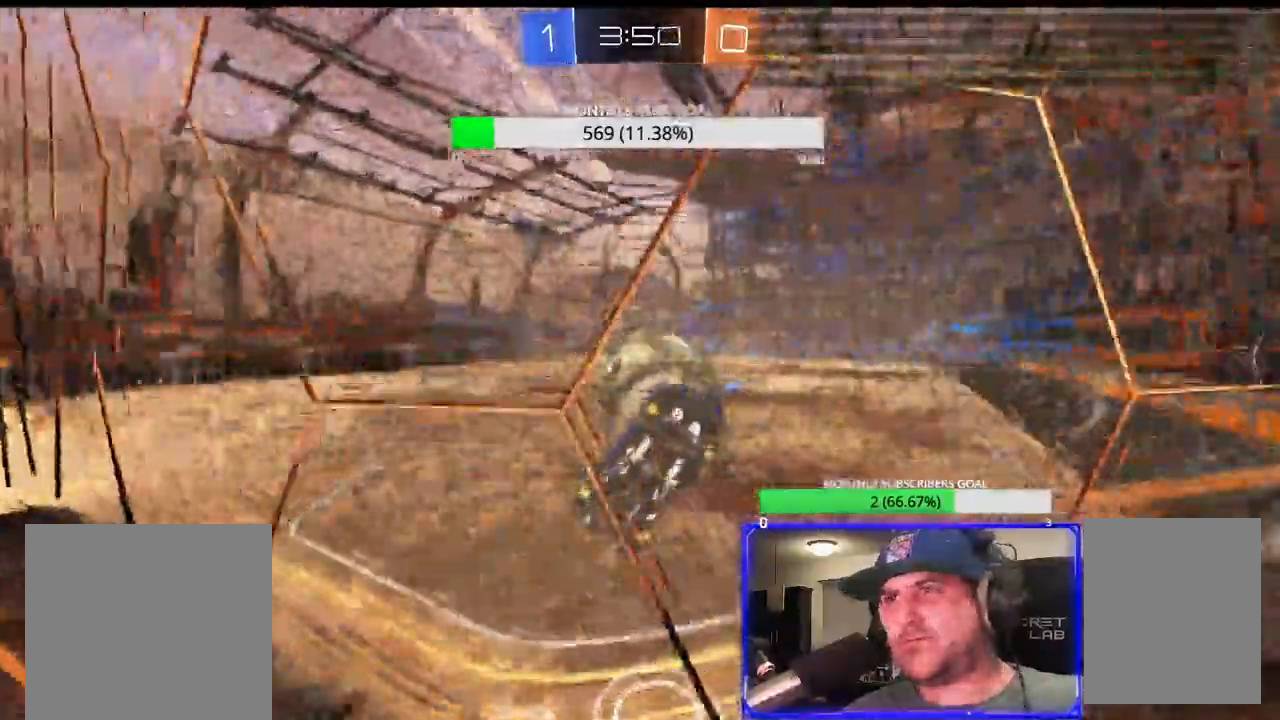
{"dt_ms": 500, "buttons": ["CROSS", "R2"], "left_stick": "left", "right_stick": "center"}
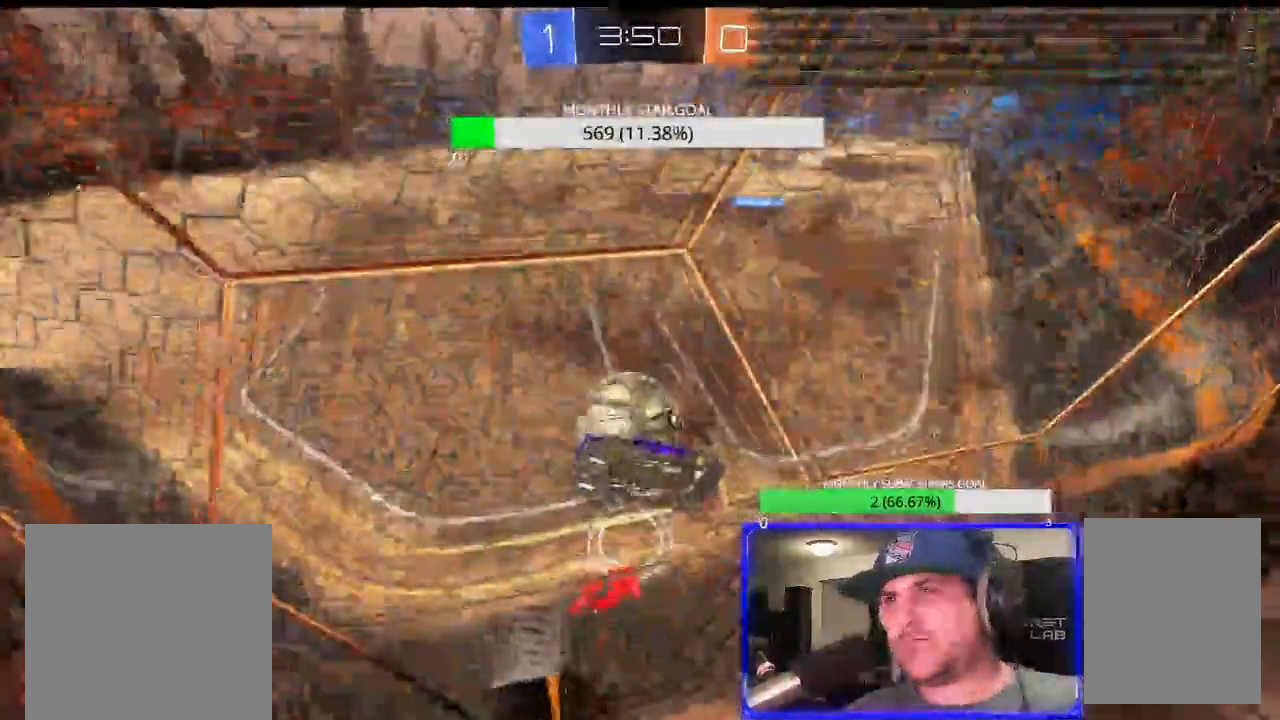
{"dt_ms": 500, "buttons": ["CROSS", "R2"], "left_stick": "left", "right_stick": "center", "events": [[117, "R1", "down"], [167, "R1", "up"], [183, "left_stick", "center"], [367, "left_stick", "down-right"], [467, "left_stick", "left"]]}
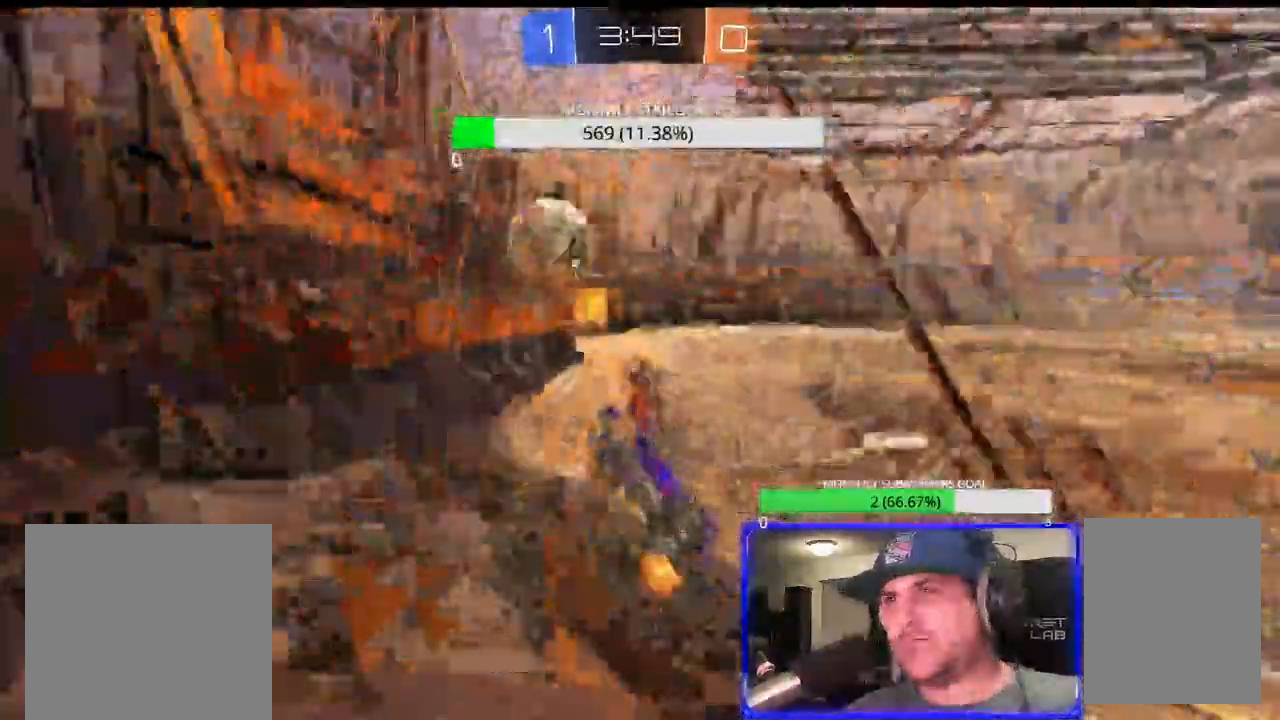
{"dt_ms": 500, "buttons": ["CROSS", "TRIANGLE"], "left_stick": "left", "right_stick": "center", "events": [[83, "R1", "down"], [150, "R1", "up"], [200, "TRIANGLE", "down"], [300, "TRIANGLE", "up"], [367, "R2", "up"], [367, "TRIANGLE", "down"]]}
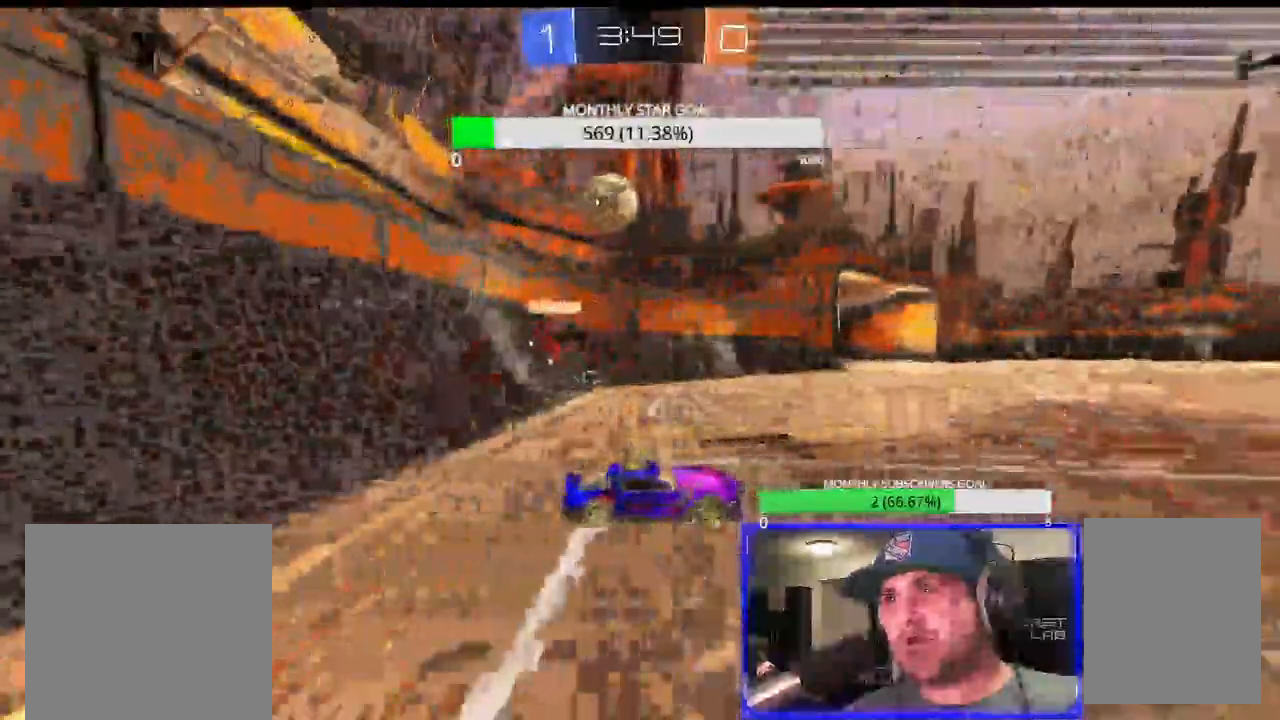
{"dt_ms": 500, "buttons": ["CROSS", "R2"], "left_stick": "left", "right_stick": "center", "events": [[33, "TRIANGLE", "up"], [150, "R2", "down"], [367, "R1", "down"], [483, "R1", "up"]]}